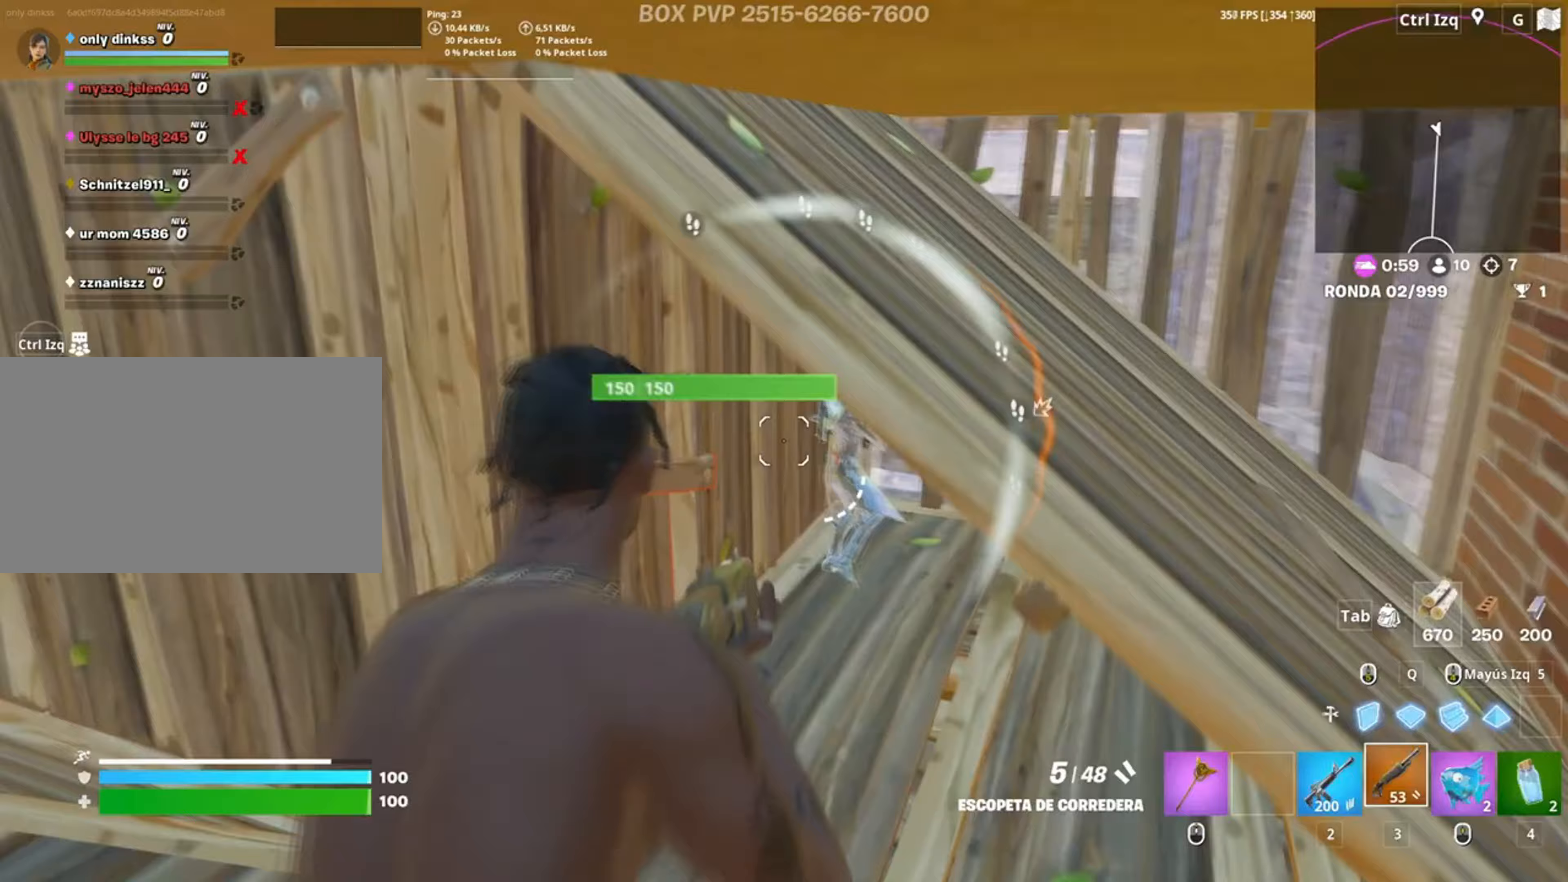
Gameplay with keyboard and mouse; each line is a JSON object with the keys and mouse buttons held at the frame after it. "events" lists presses ("down") and releases ("up") of "1", "2", "3", "4", "5", "a", "alt", "c", "caps_lock", "ctrl", "d", "e", "f", "g", "q", "r", "s", "shift", "space", "t", "tab", "v", "w", "x", "z", "mouse_left", "mouse_wheel" and "mouse_right" between this image and that frame as [ms after this image, input, new state], when the widget could be followed in between. "mouse_left", "mouse_wheel", "mouse_right" = the "left", "wheel", "right" buttons of the "mouse" list. No other keys are recorded. "wheel" means that the mouse wheel is clicked or scrolled. Not read: mouse_move.
{"keys": ["a"], "mouse": ["left"], "events": [[117, "w", "up"], [183, "s", "down"], [283, "mouse_left", "down"], [350, "a", "up"], [417, "a", "down"], [483, "s", "up"]]}
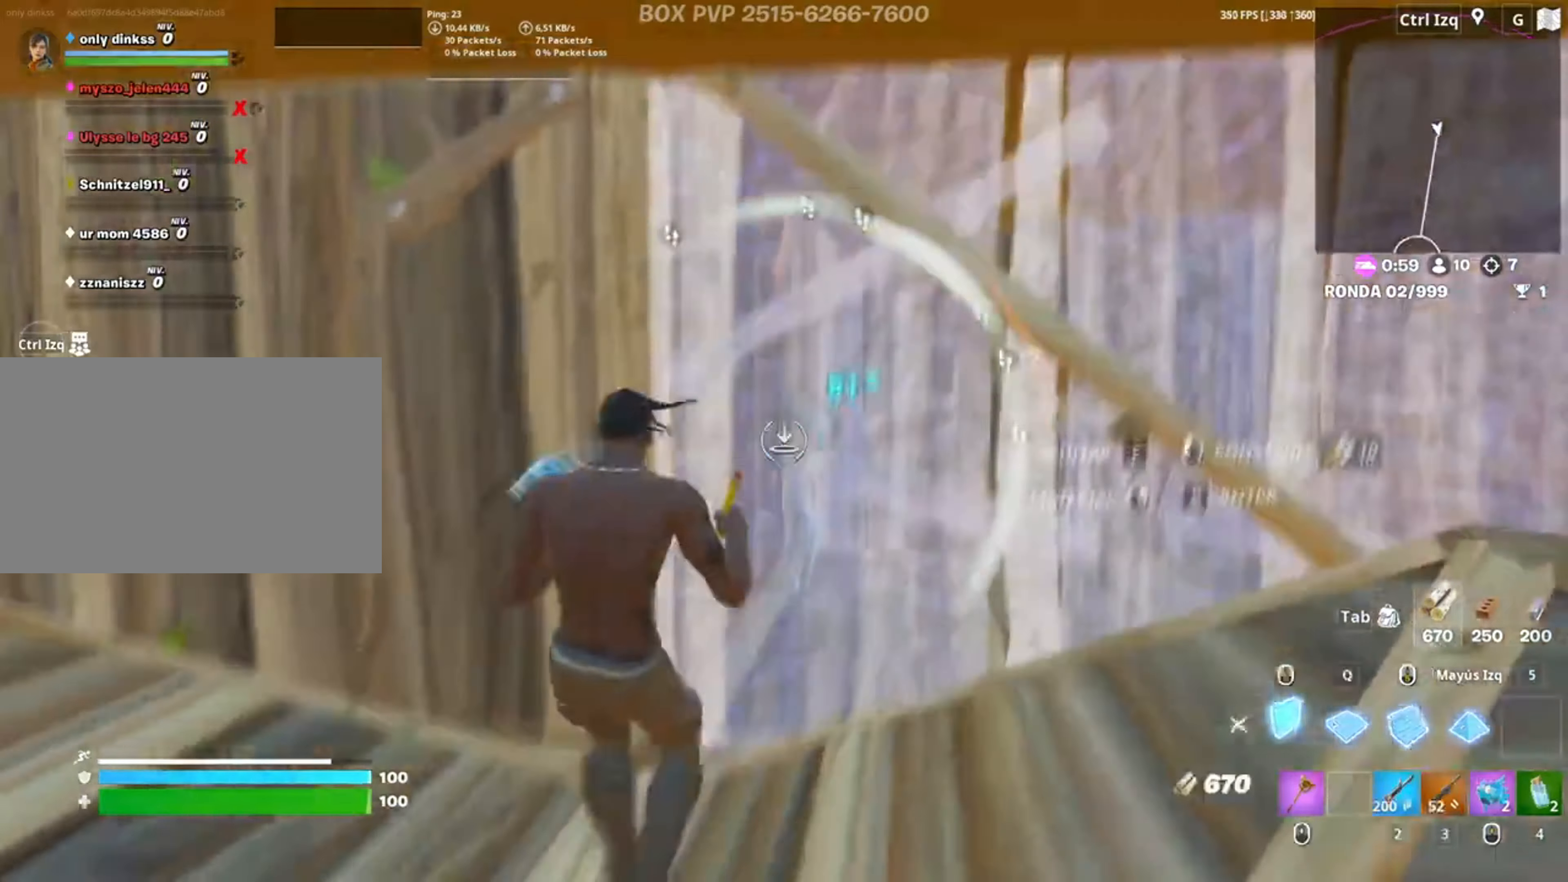
{"keys": ["a", "w"], "mouse": ["left"], "events": [[117, "3", "down"], [117, "w", "down"], [150, "3", "up"], [167, "mouse_left", "up"], [217, "w", "up"], [250, "f", "down"], [250, "mouse_left", "down"], [250, "w", "down"], [317, "f", "up"]]}
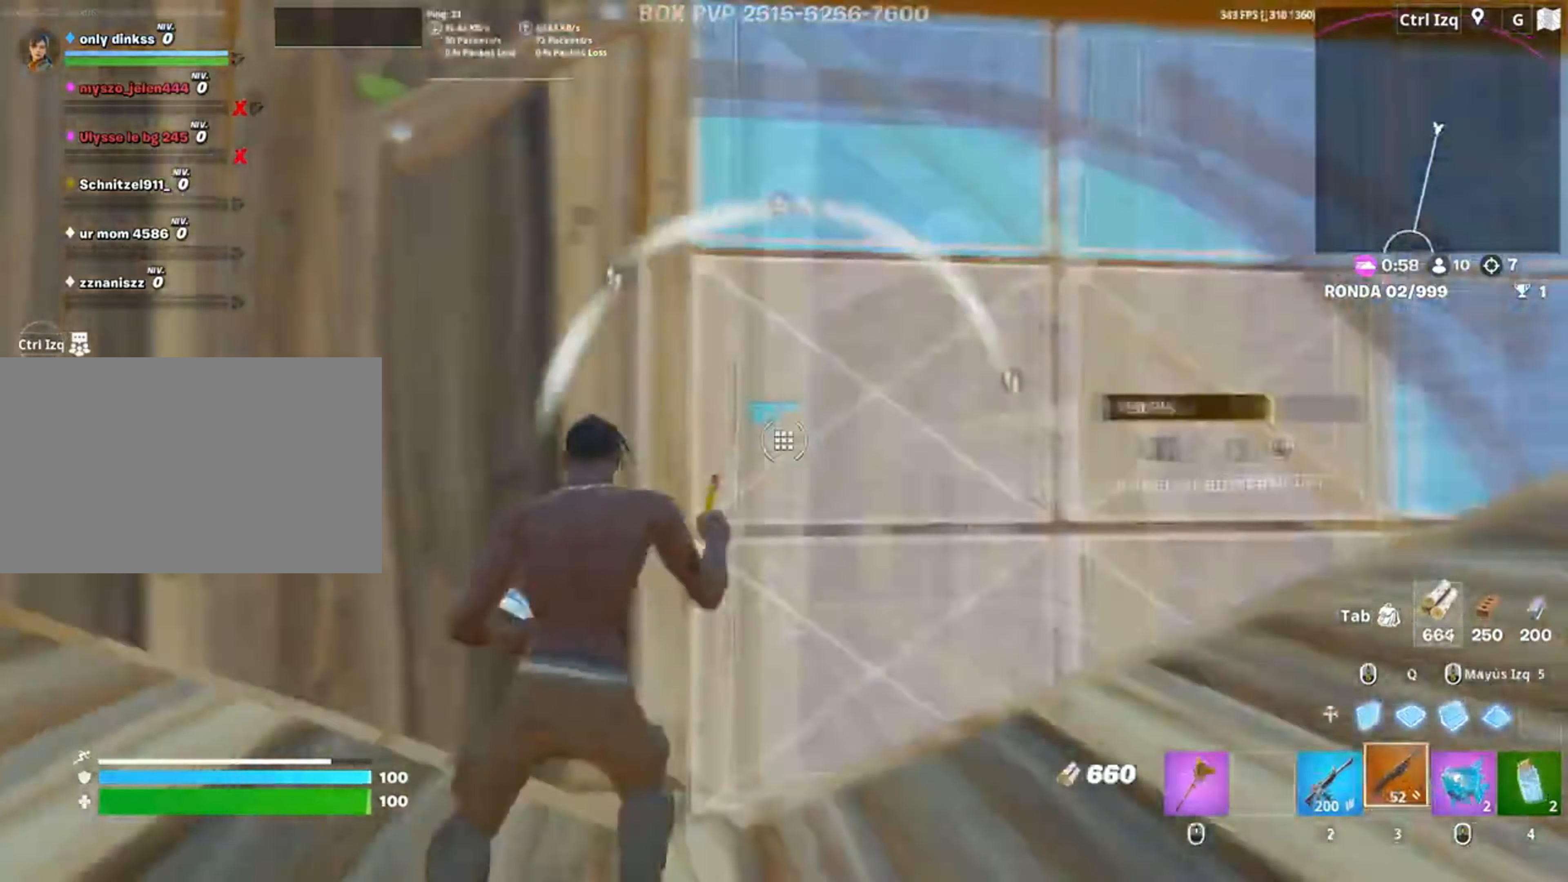
{"keys": ["d"], "mouse": [], "events": [[33, "f", "down"], [50, "mouse_left", "up"], [50, "w", "up"], [83, "f", "up"], [183, "a", "up"], [183, "d", "down"]]}
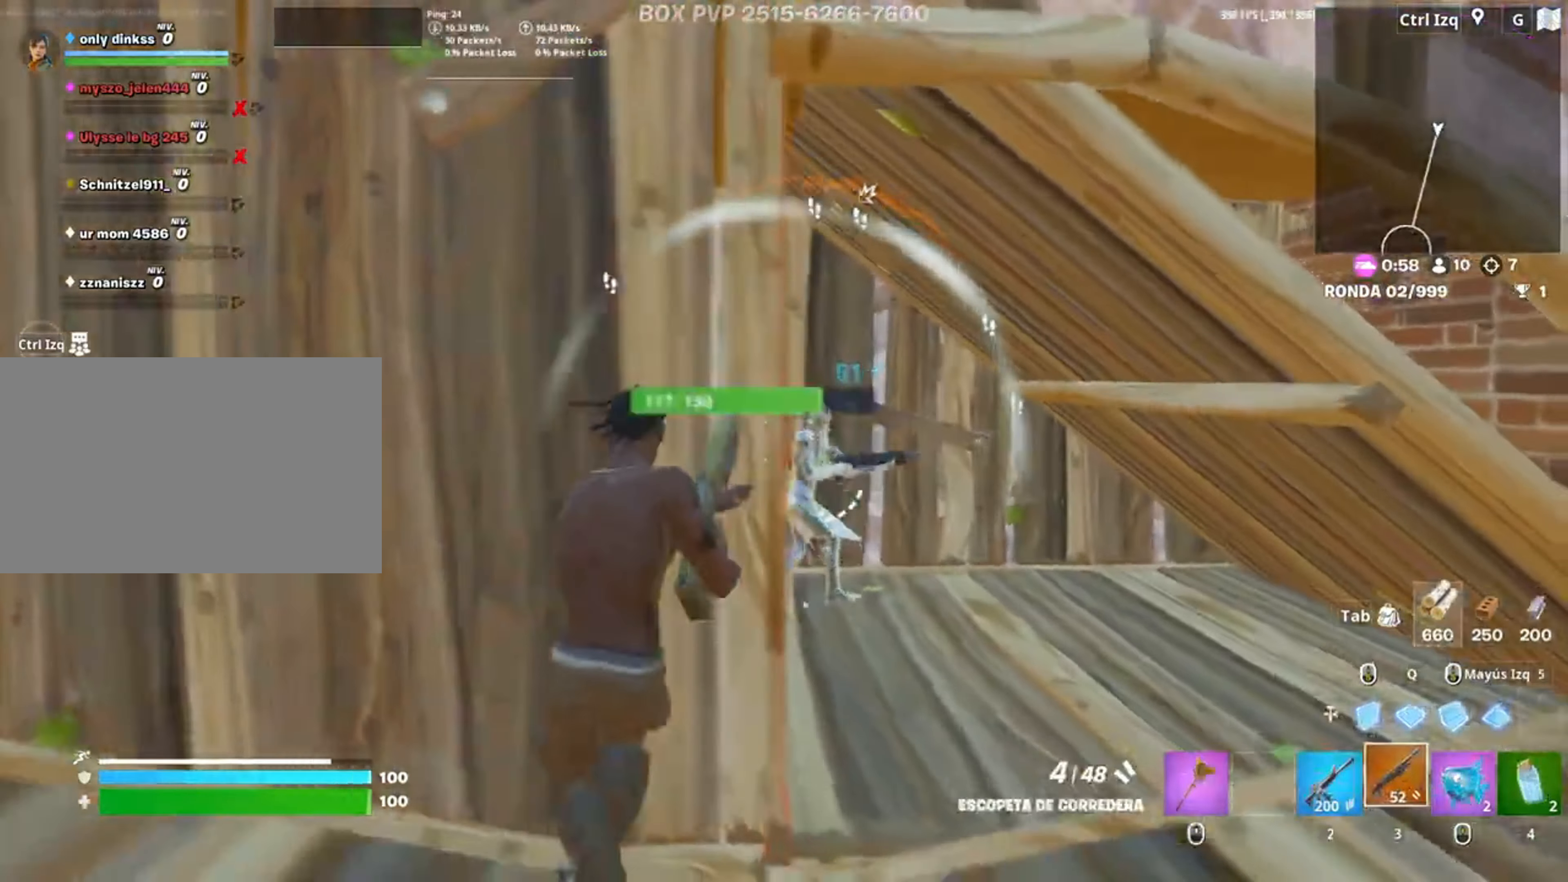
{"keys": ["d", "s"], "mouse": [], "events": [[50, "s", "down"], [250, "mouse_left", "down"], [317, "2", "down"], [383, "2", "up"], [383, "mouse_left", "up"]]}
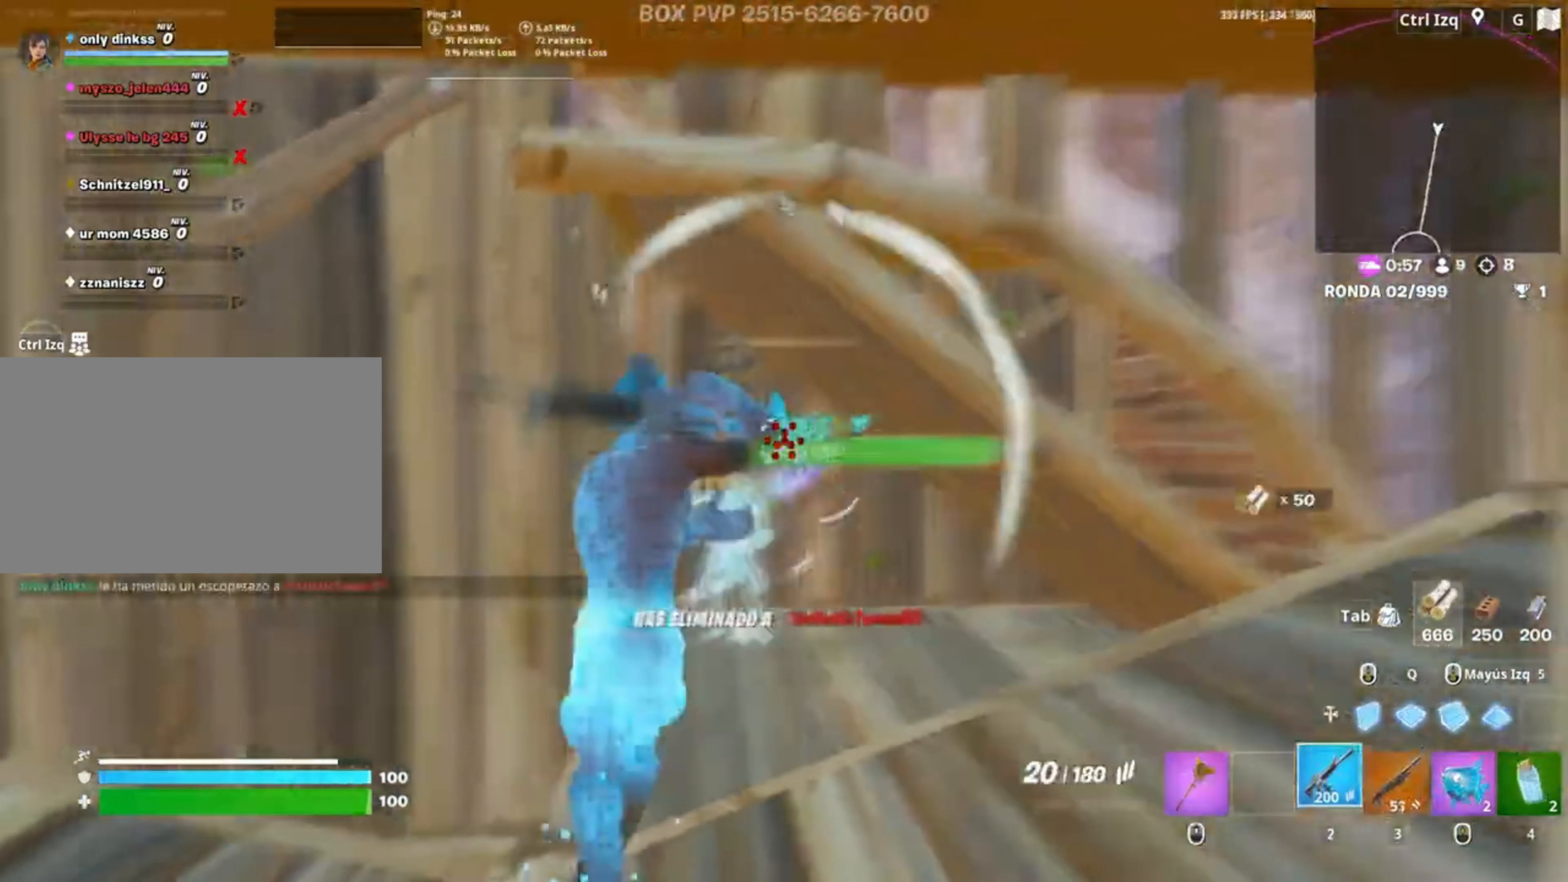
{"keys": ["a", "f", "w"], "mouse": [], "events": [[117, "a", "down"], [117, "mouse_wheel", "down"], [150, "d", "up"], [217, "mouse_wheel", "up"], [217, "s", "up"], [250, "mouse_left", "down"], [283, "w", "down"], [350, "3", "down"], [383, "3", "up"], [450, "mouse_left", "up"], [483, "f", "down"]]}
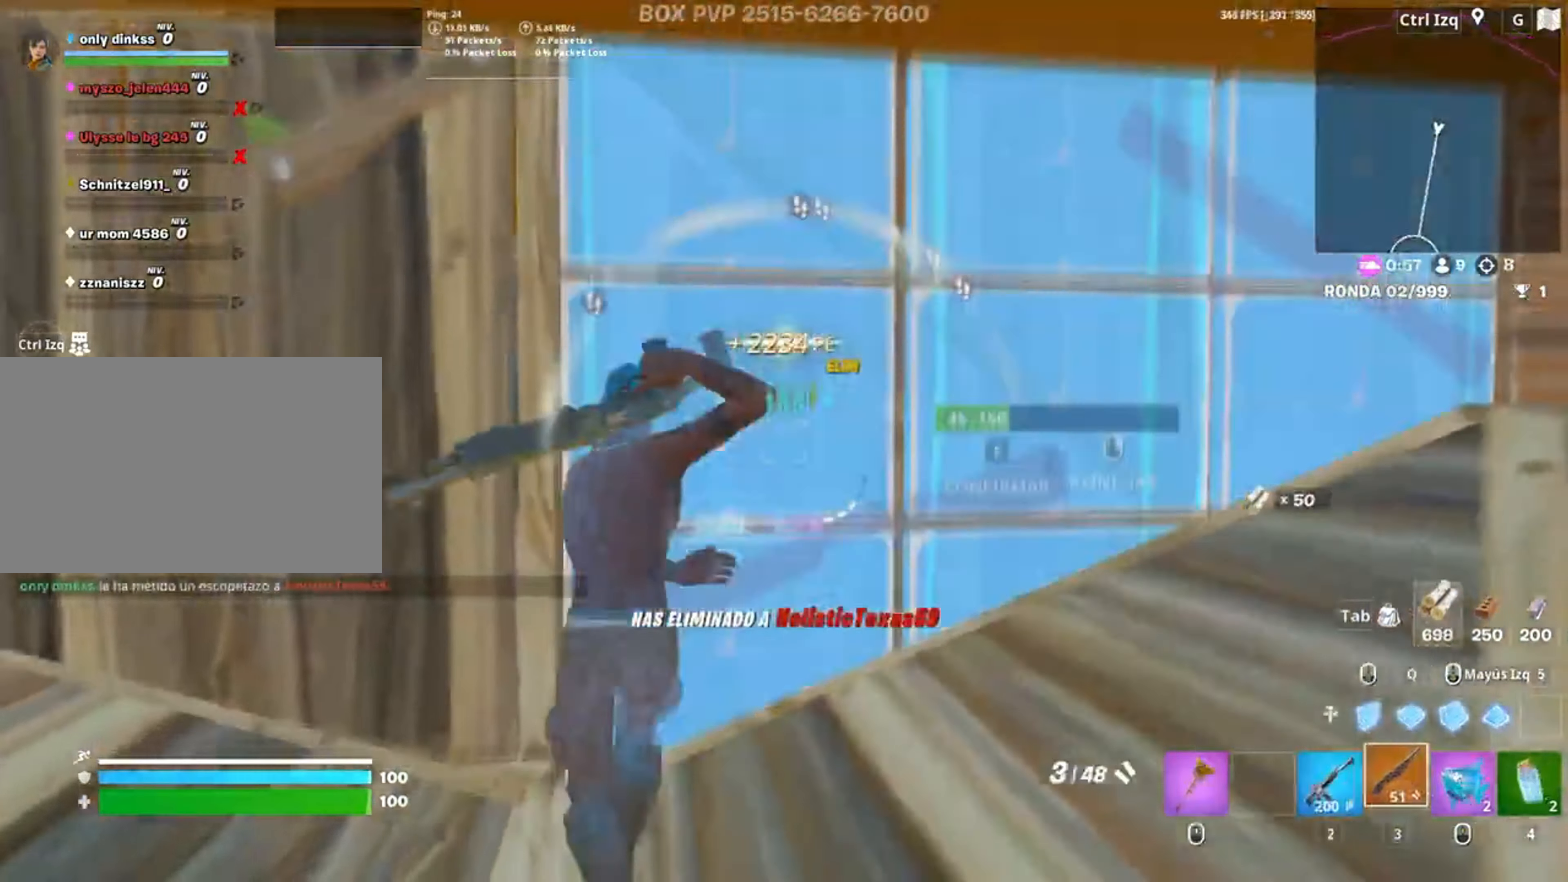
{"keys": ["w"], "mouse": [], "events": [[50, "a", "up"], [50, "mouse_left", "down"], [83, "f", "up"], [183, "f", "down"], [233, "mouse_left", "up"], [283, "f", "up"]]}
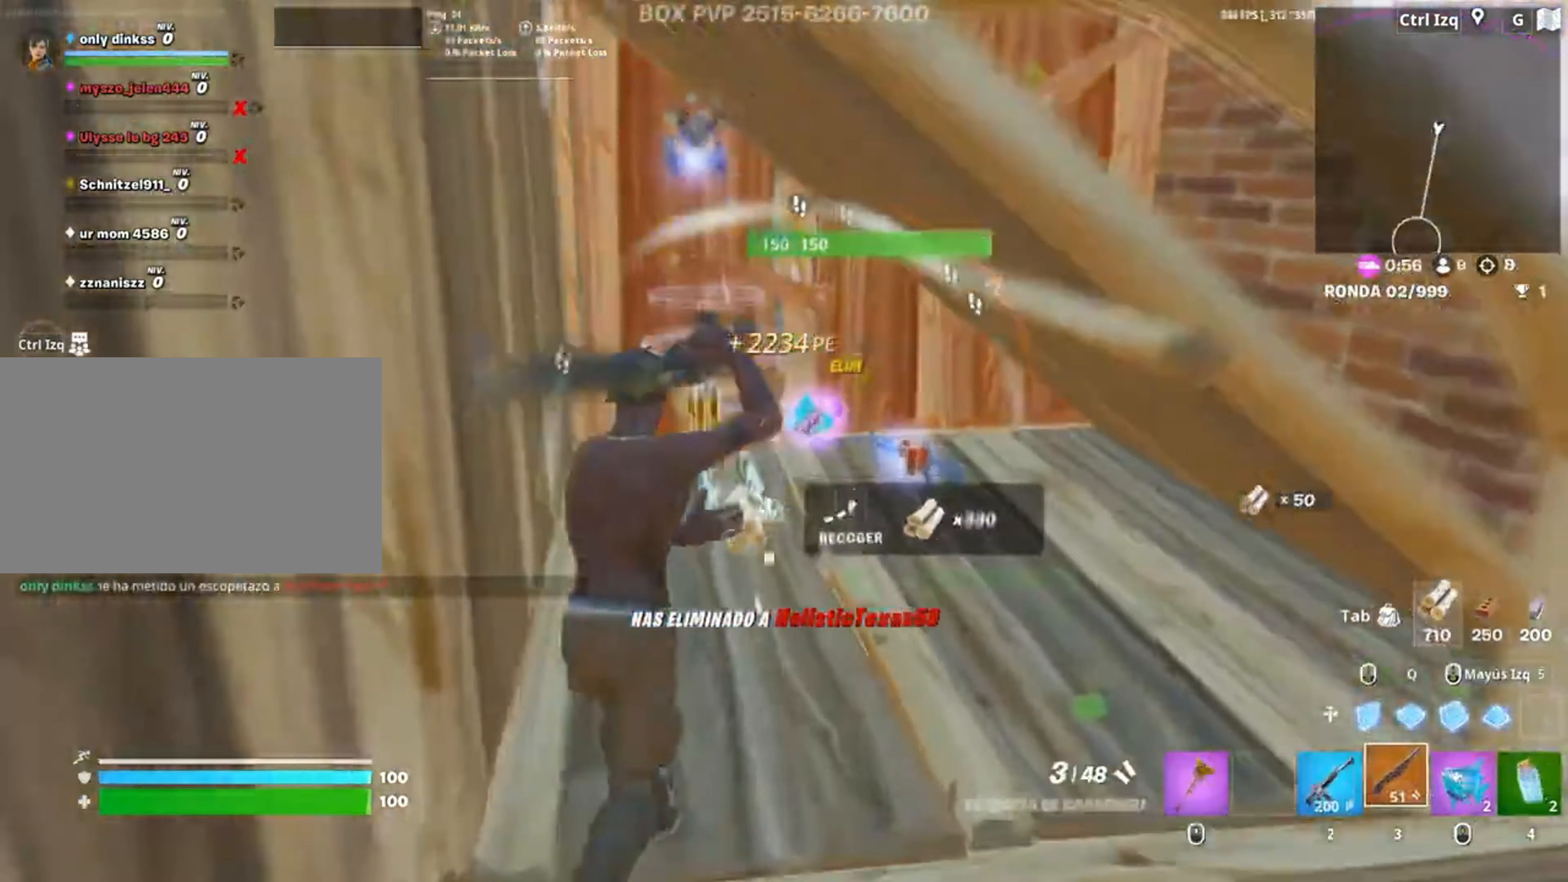
{"keys": ["s"], "mouse": [], "events": [[17, "r", "down"], [67, "r", "up"], [150, "r", "down"], [200, "r", "up"], [317, "e", "down"], [333, "w", "up"], [400, "e", "up"], [483, "s", "down"]]}
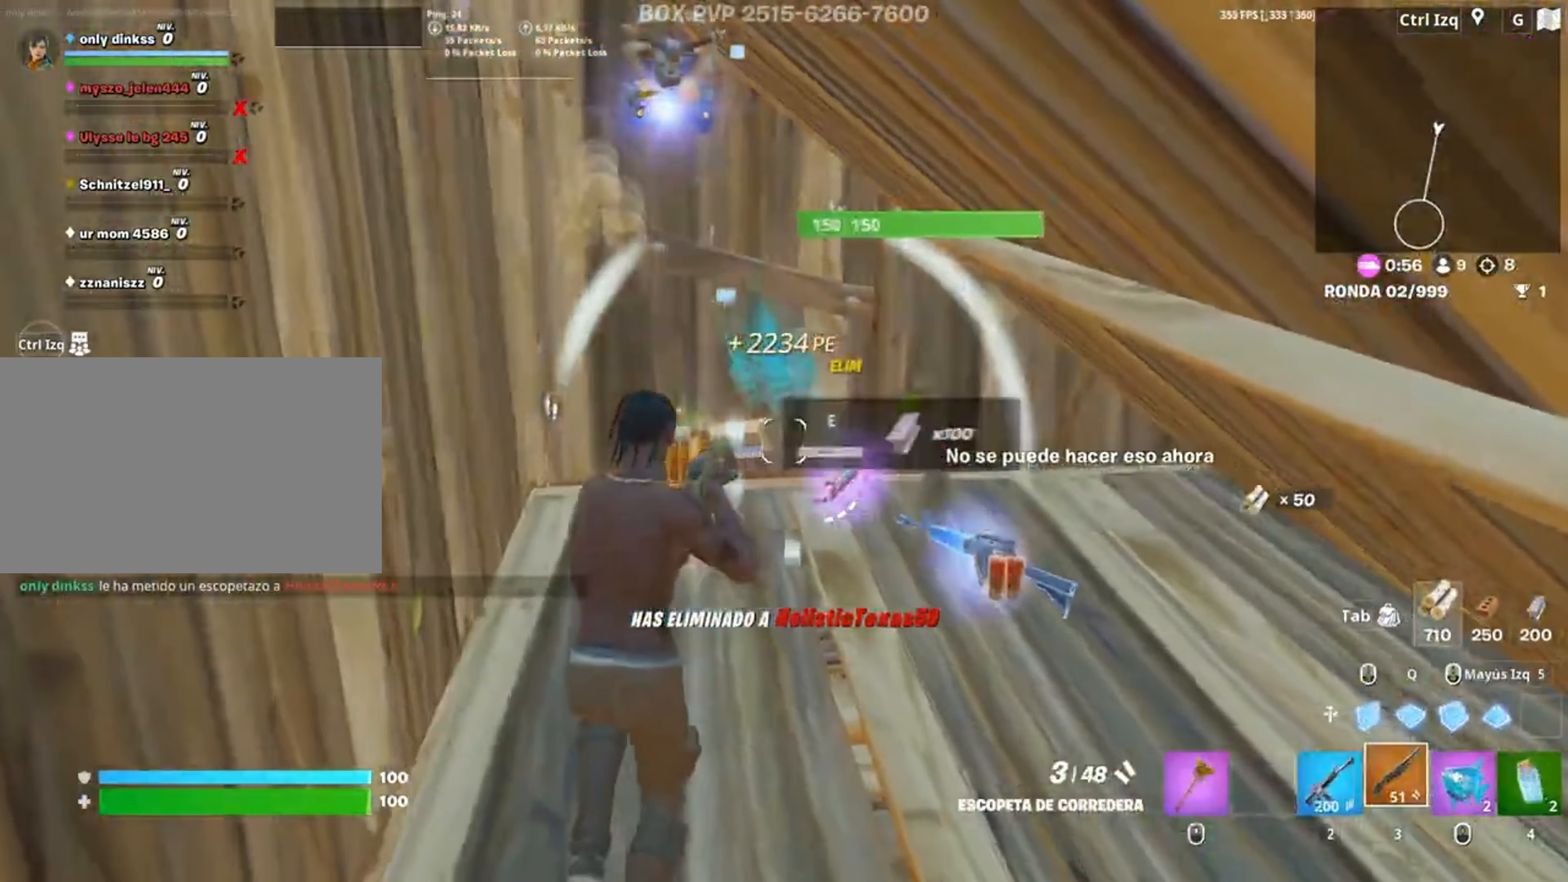
{"keys": ["r", "s"], "mouse": [], "events": [[450, "r", "down"]]}
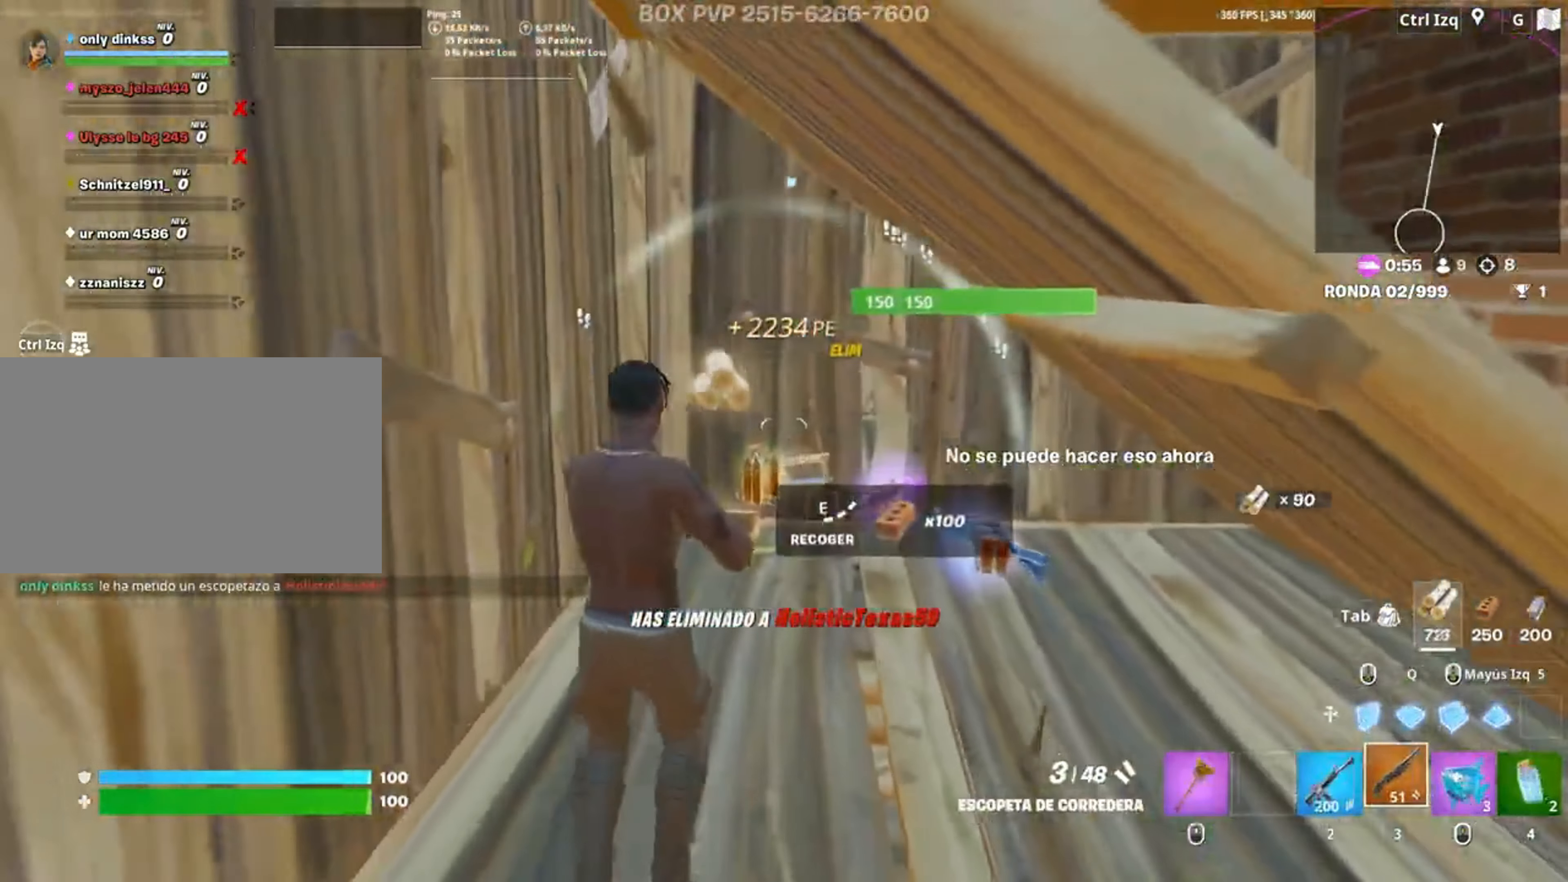
{"keys": ["s"], "mouse": [], "events": [[50, "r", "up"], [83, "r", "down"], [133, "r", "up"]]}
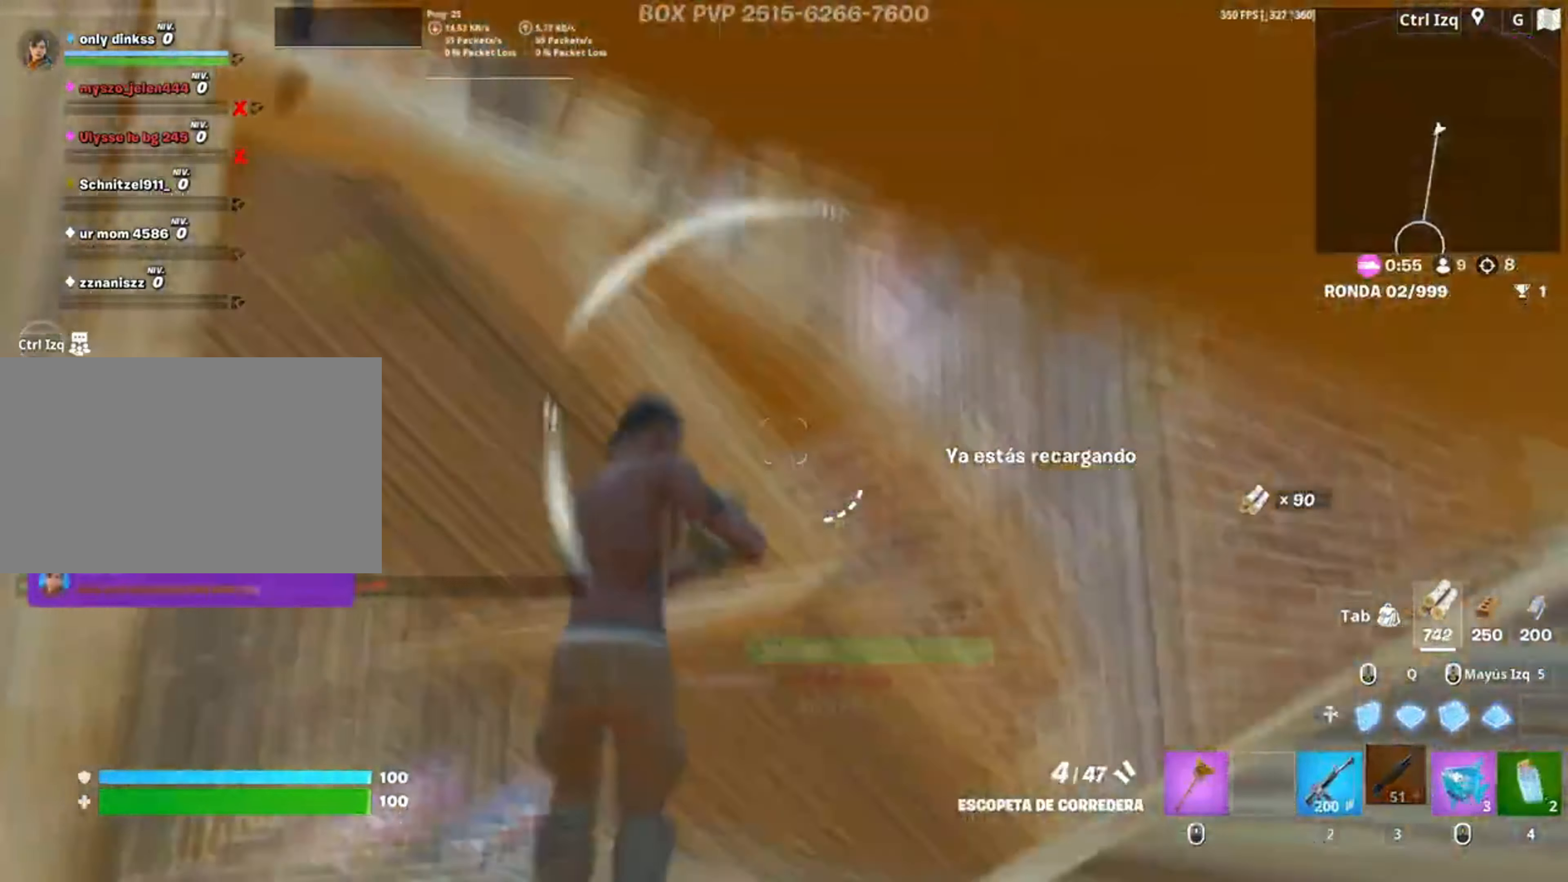
{"keys": ["a", "w"], "mouse": [], "events": [[100, "mouse_wheel", "down"], [150, "a", "down"], [183, "mouse_wheel", "up"], [183, "s", "up"], [317, "w", "down"]]}
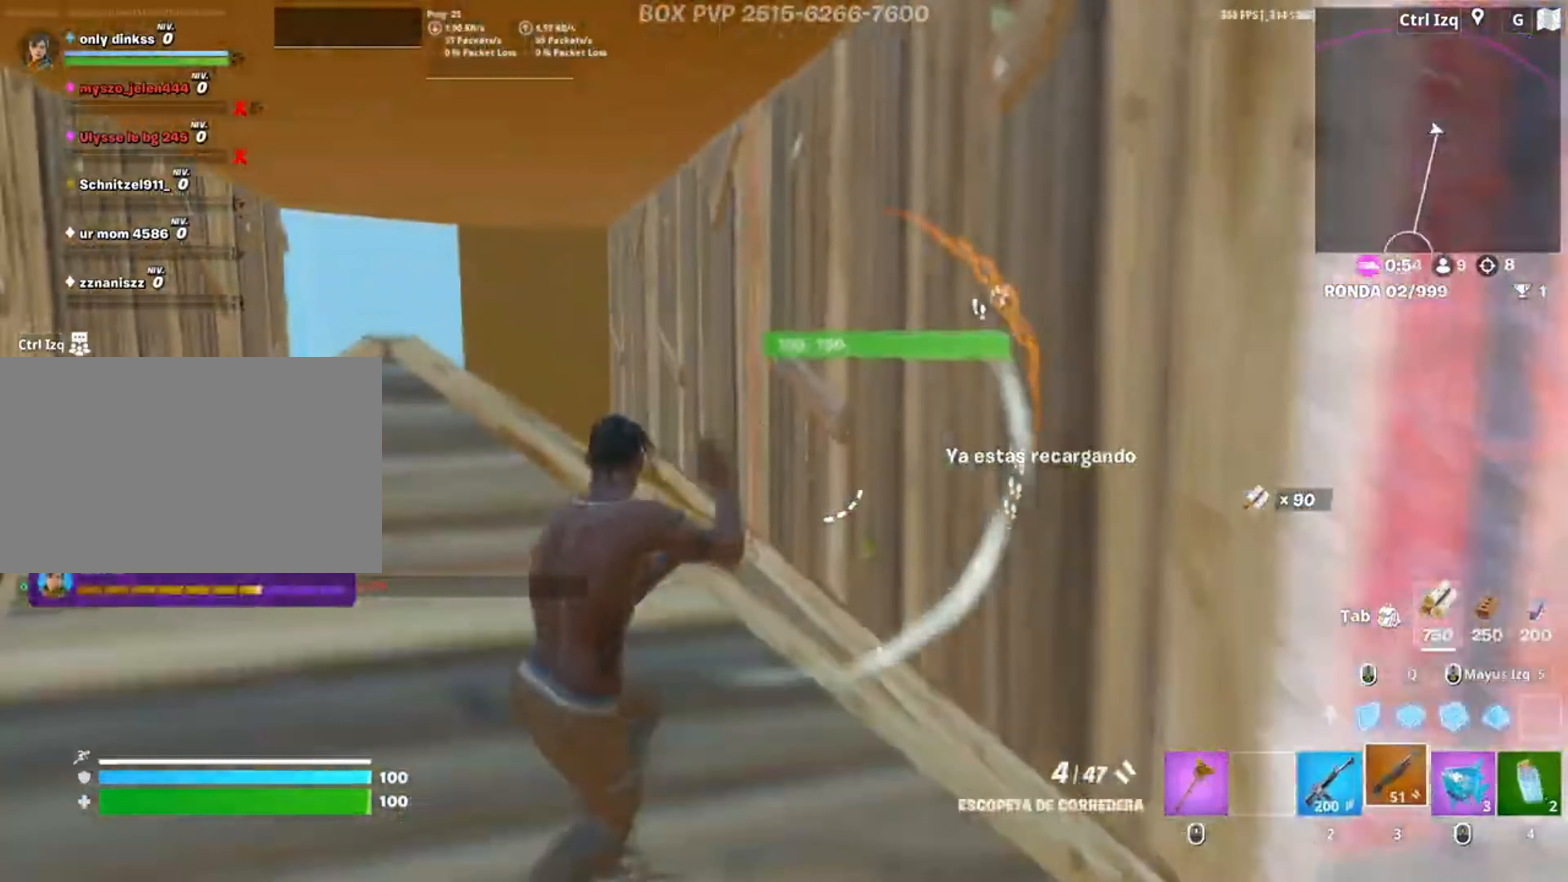
{"keys": ["w"], "mouse": ["wheel"], "events": [[17, "v", "down"], [83, "v", "up"], [150, "mouse_left", "down"], [217, "3", "down"], [250, "3", "up"], [317, "mouse_left", "up"], [383, "mouse_wheel", "down"], [450, "a", "up"]]}
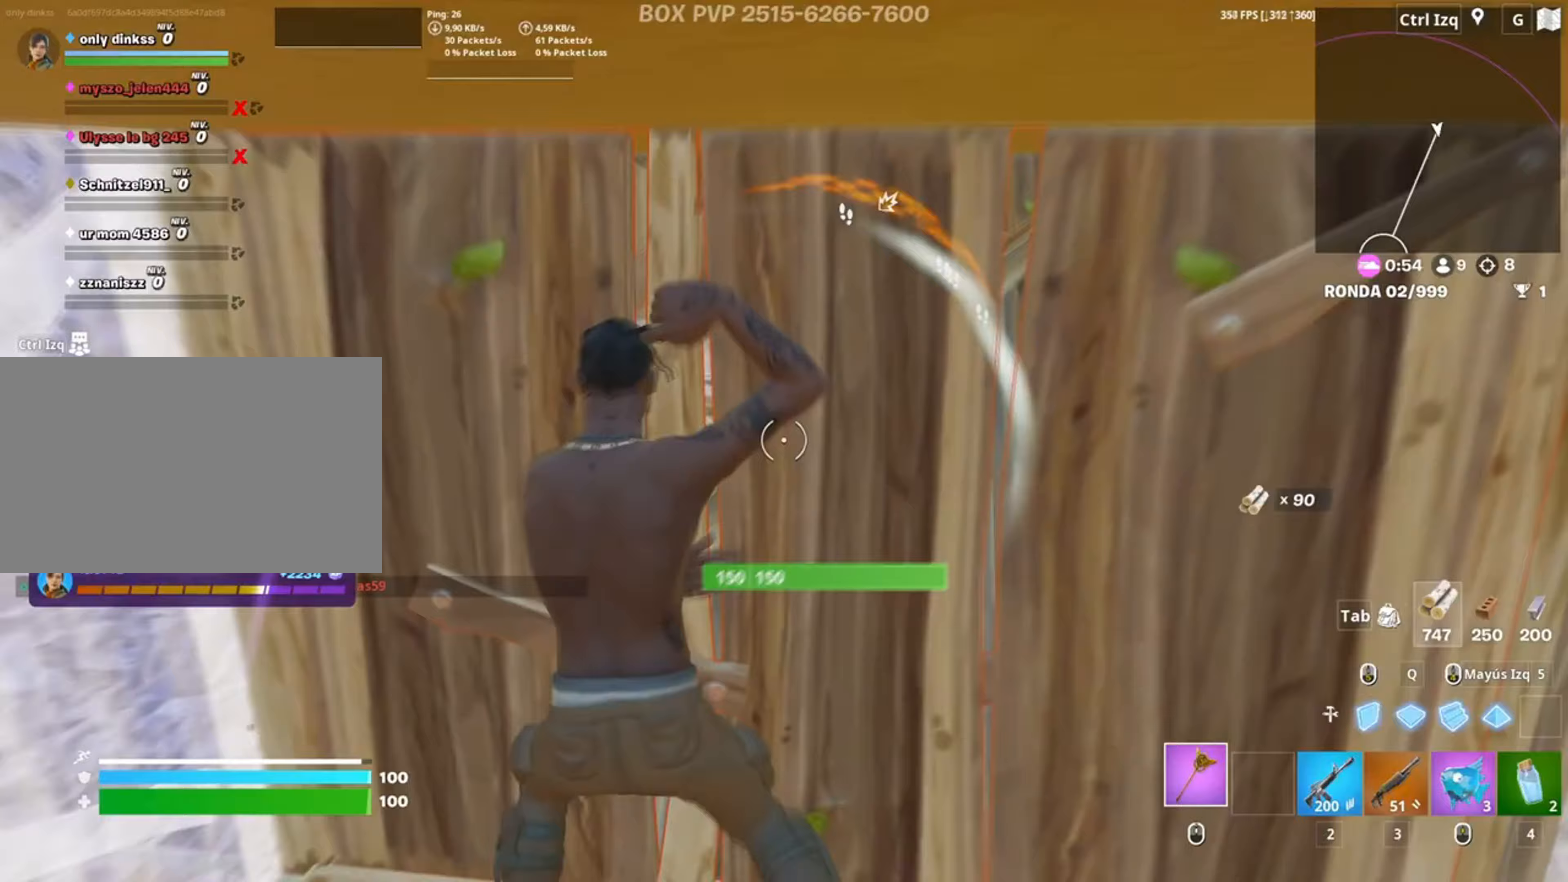
{"keys": ["s"], "mouse": ["left"], "events": [[17, "mouse_wheel", "up"], [183, "mouse_left", "down"], [183, "w", "up"], [350, "d", "down"], [417, "d", "up"], [417, "s", "down"]]}
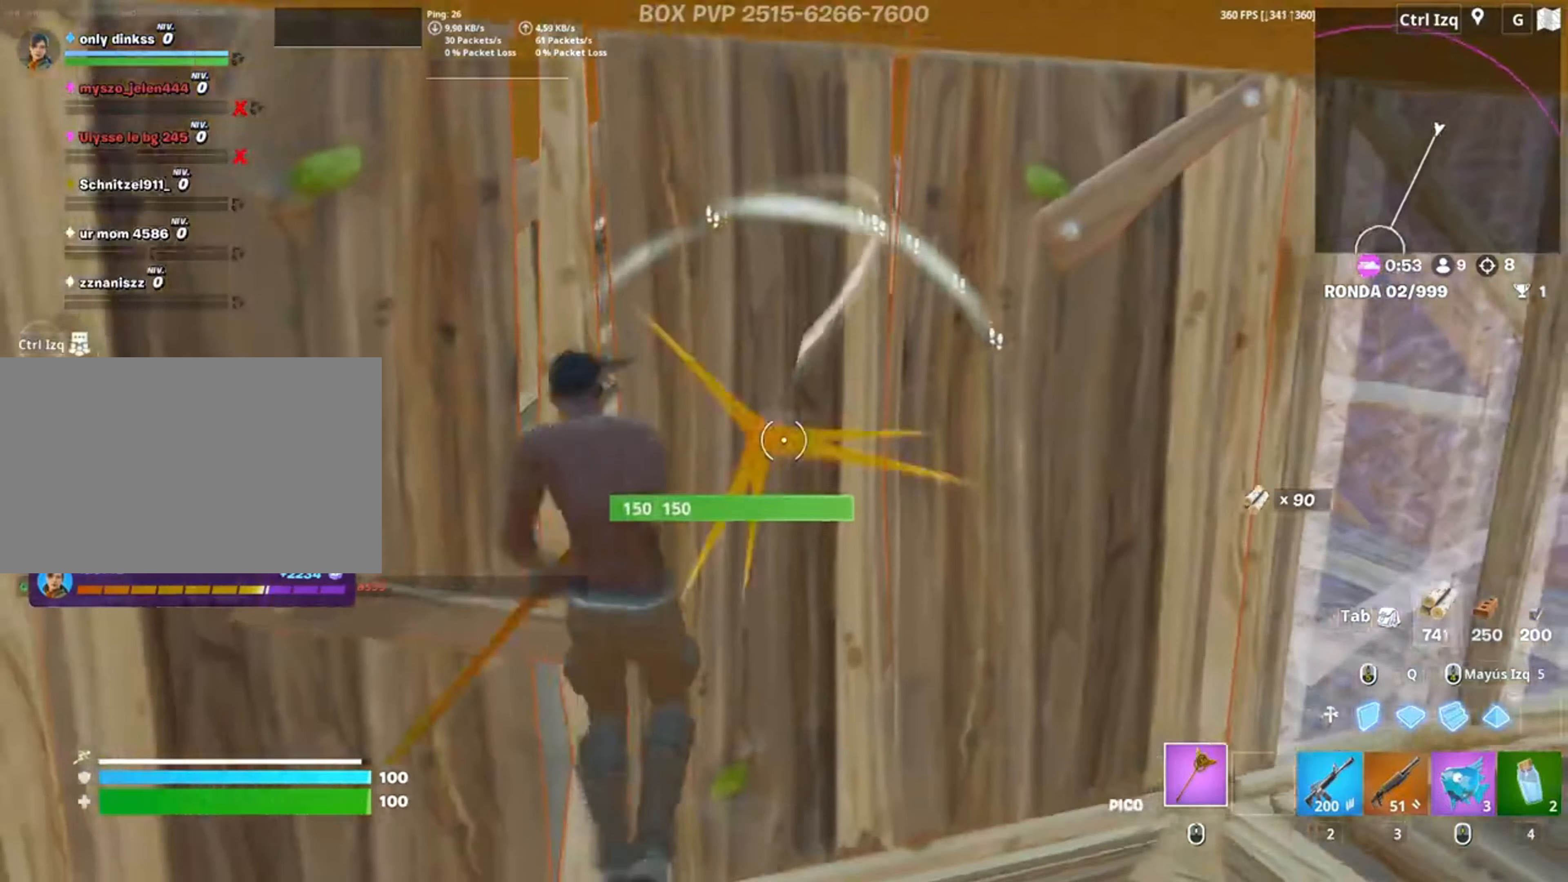
{"keys": ["s"], "mouse": ["left"], "events": [[83, "d", "down"], [150, "s", "up"], [283, "s", "down"], [383, "d", "up"]]}
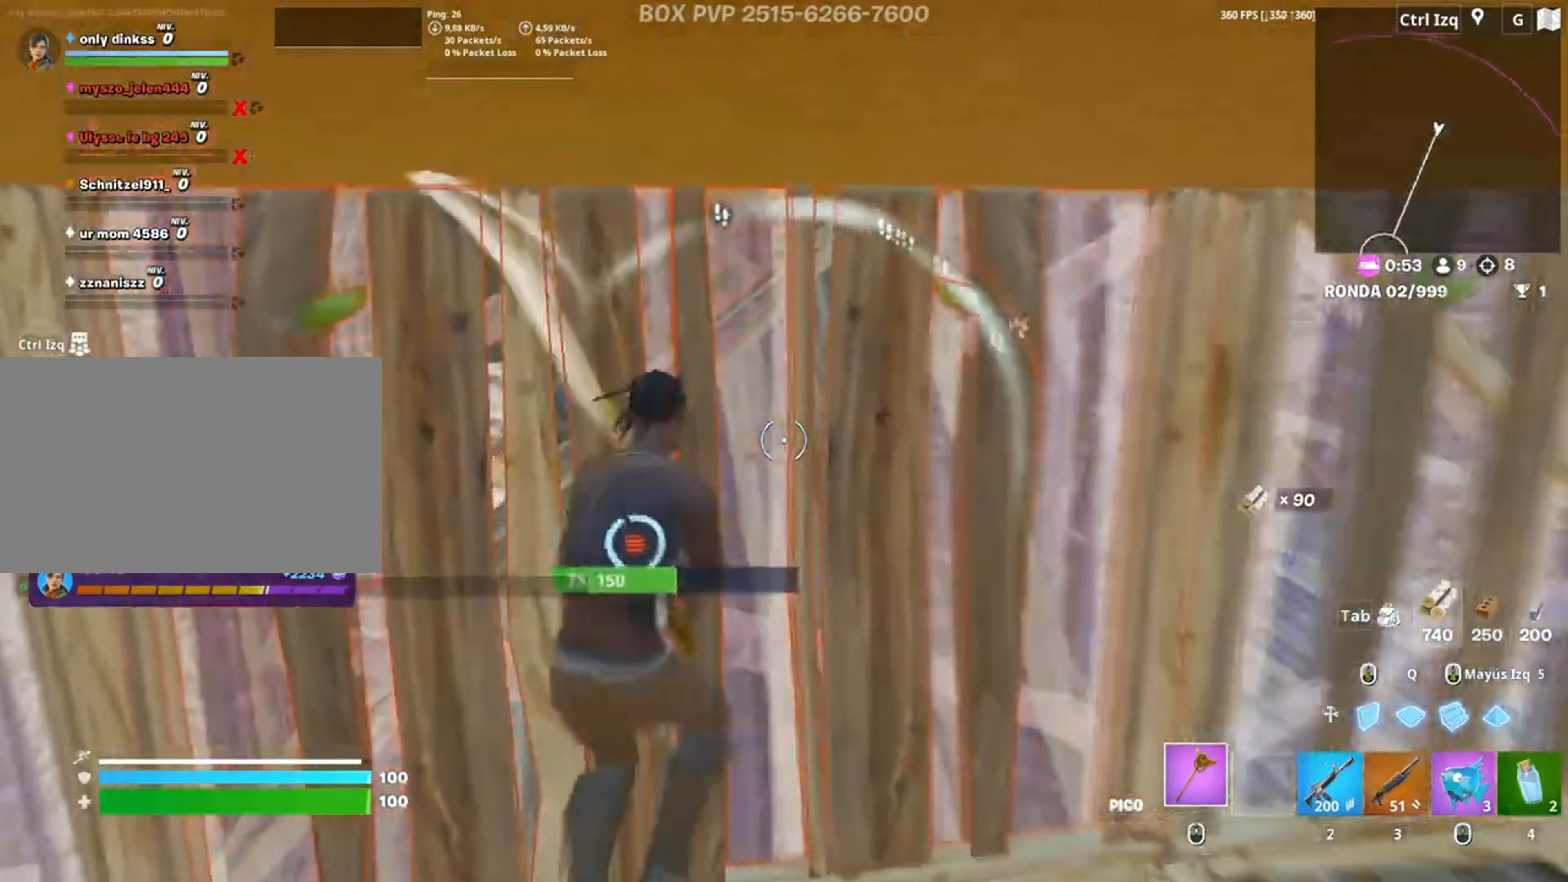
{"keys": ["a", "w"], "mouse": ["left"], "events": [[150, "a", "down"], [167, "s", "up"], [283, "3", "down"], [283, "w", "down"], [350, "3", "up"], [450, "f", "down"], [483, "f", "up"]]}
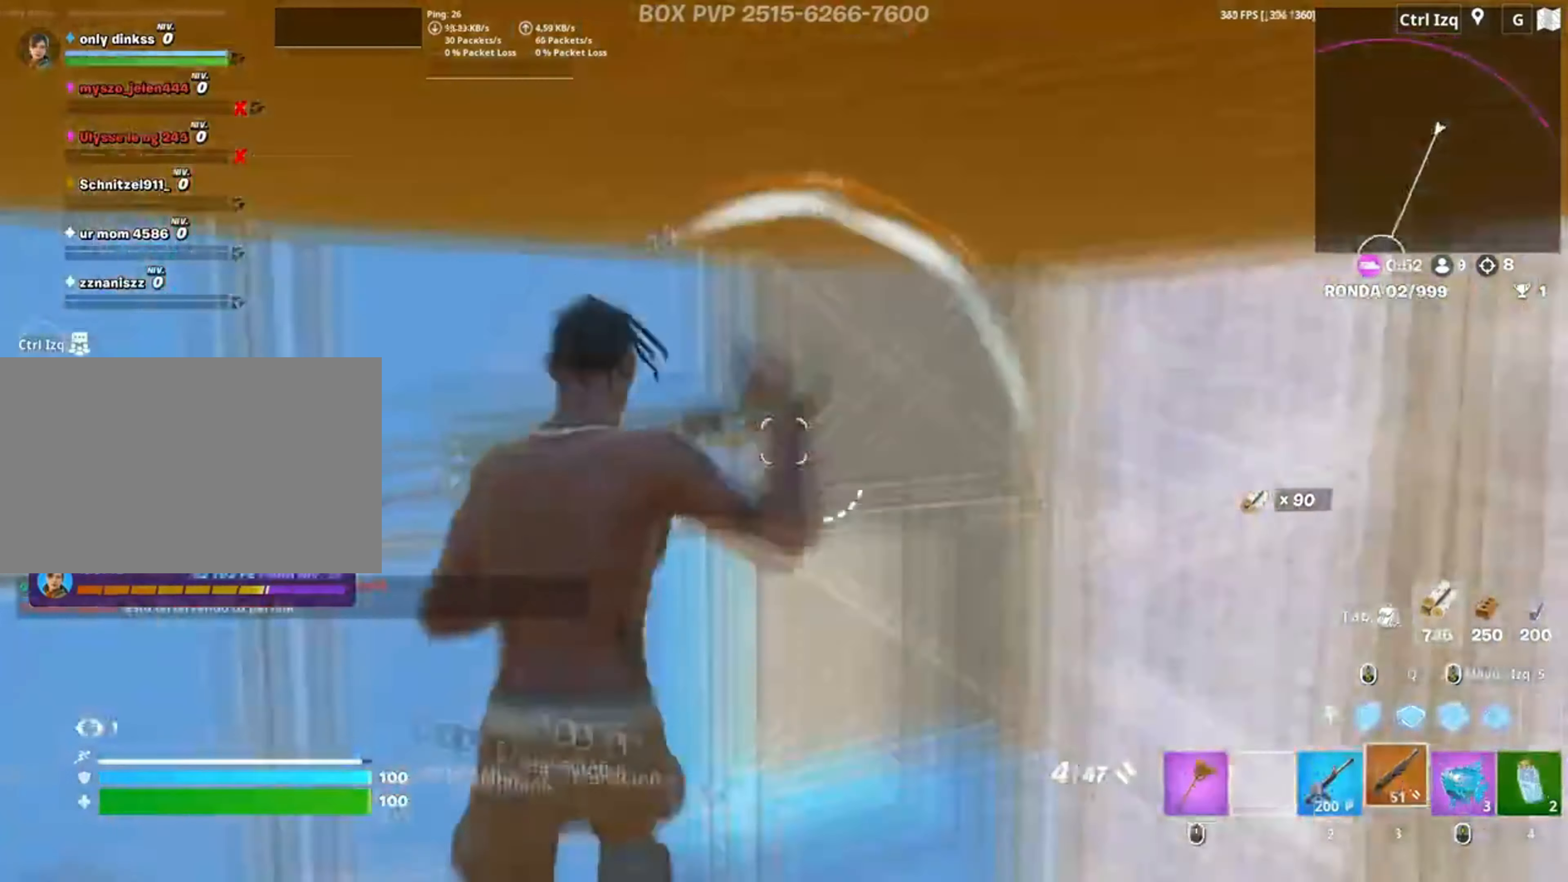
{"keys": ["d"], "mouse": [], "events": [[50, "w", "up"], [83, "f", "down"], [83, "mouse_left", "up"], [133, "f", "up"], [283, "d", "down"], [317, "a", "up"]]}
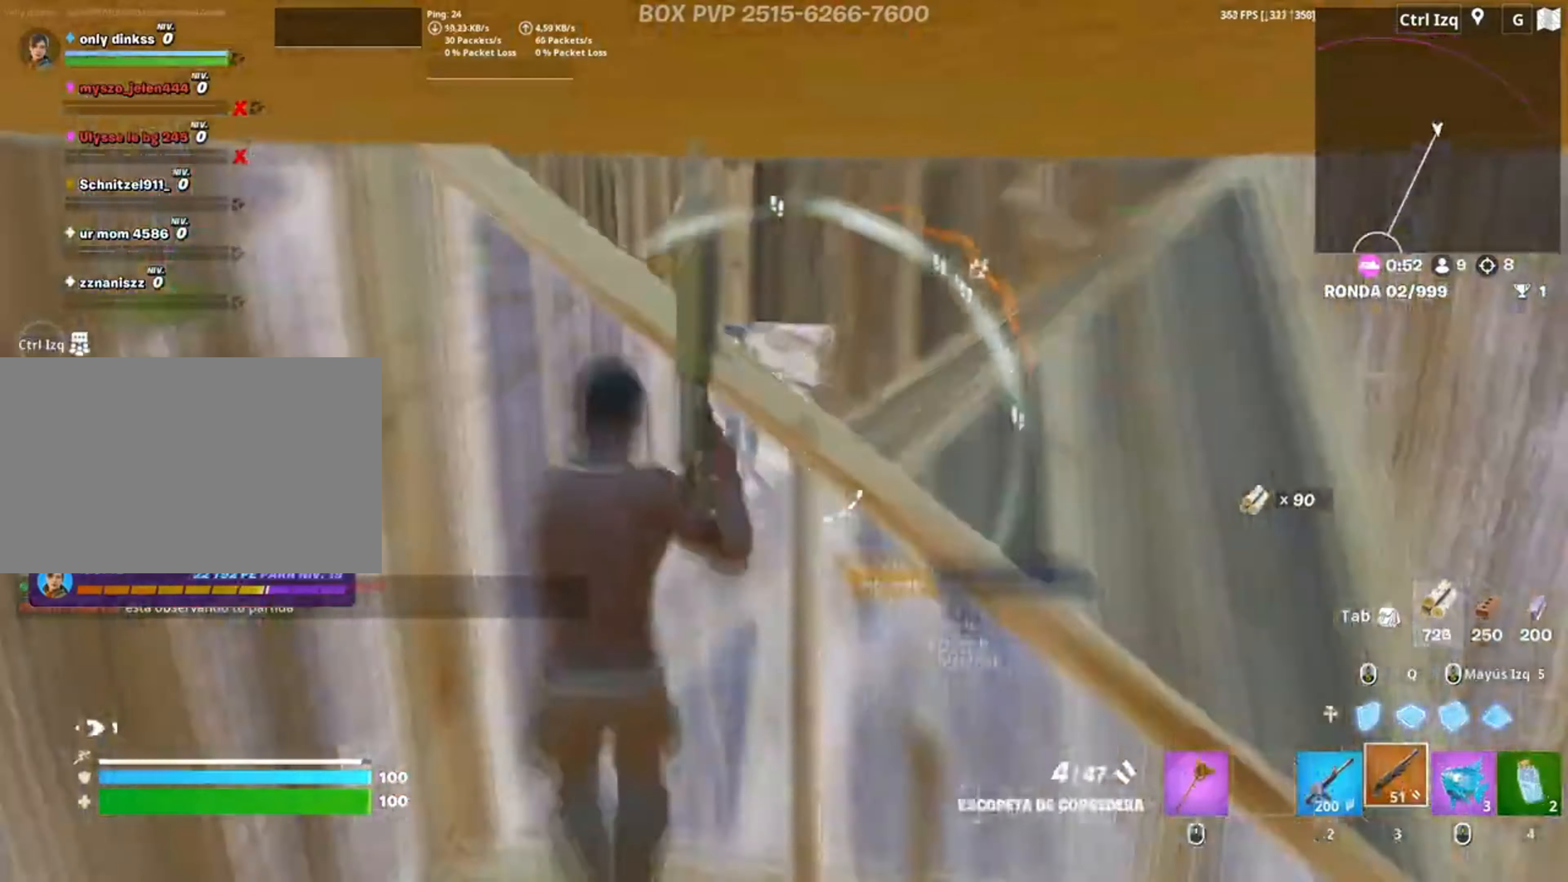
{"keys": ["d"], "mouse": [], "events": [[17, "space", "down"], [17, "w", "down"], [83, "mouse_left", "down"], [117, "space", "up"], [150, "2", "down"], [183, "mouse_left", "up"], [250, "2", "up"], [350, "w", "up"]]}
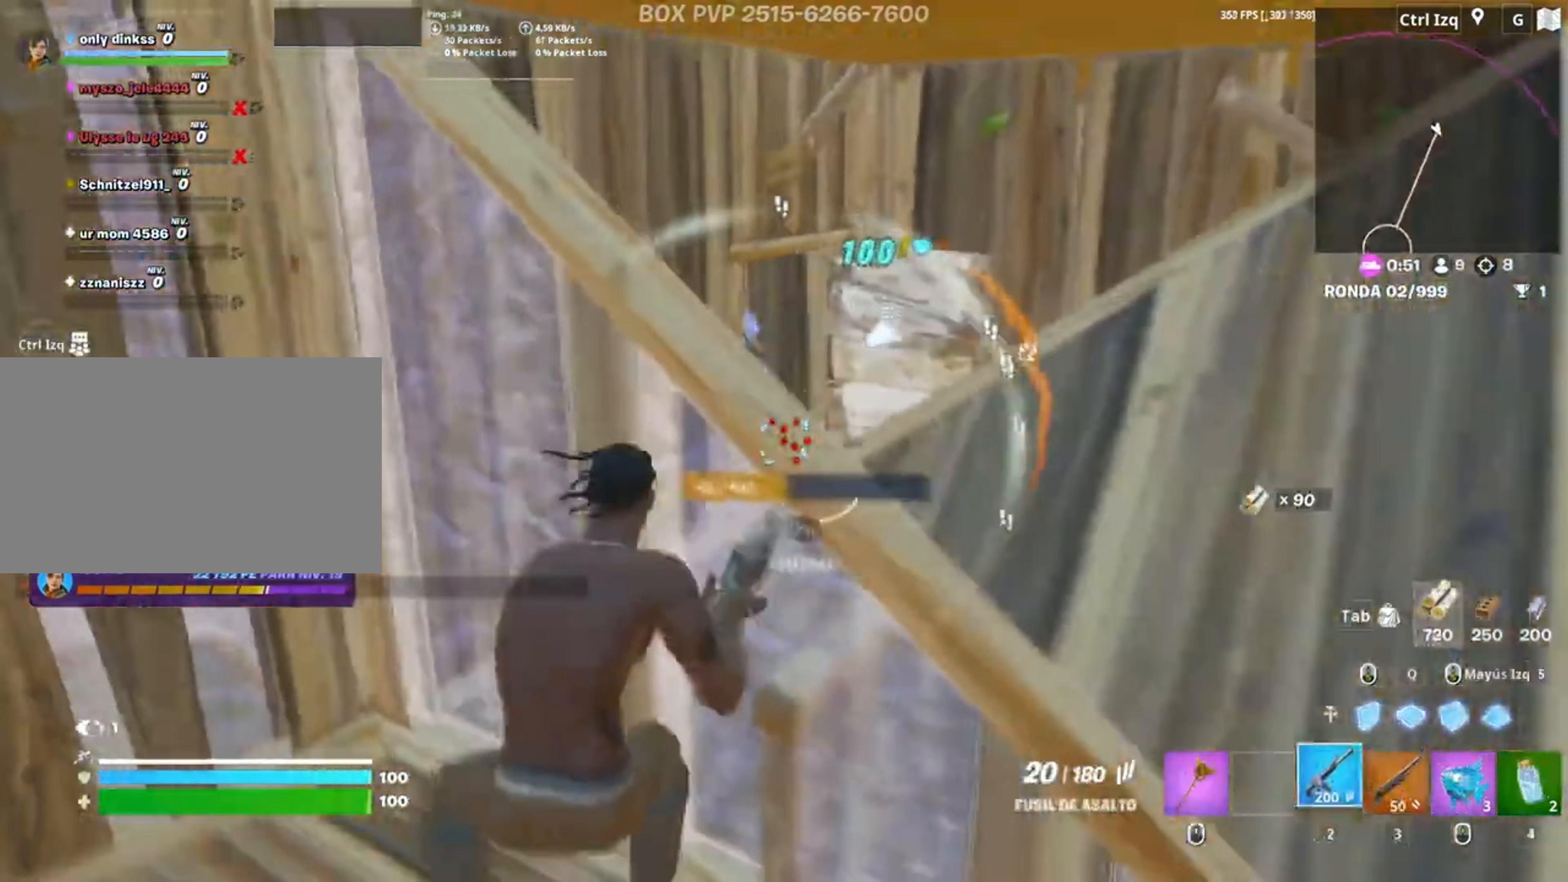
{"keys": ["d", "w"], "mouse": ["left"], "events": [[17, "a", "down"], [83, "d", "up"], [117, "d", "down"], [117, "space", "down"], [150, "a", "up"], [217, "mouse_left", "down"], [267, "space", "up"], [383, "w", "down"], [450, "d", "up"], [483, "d", "down"]]}
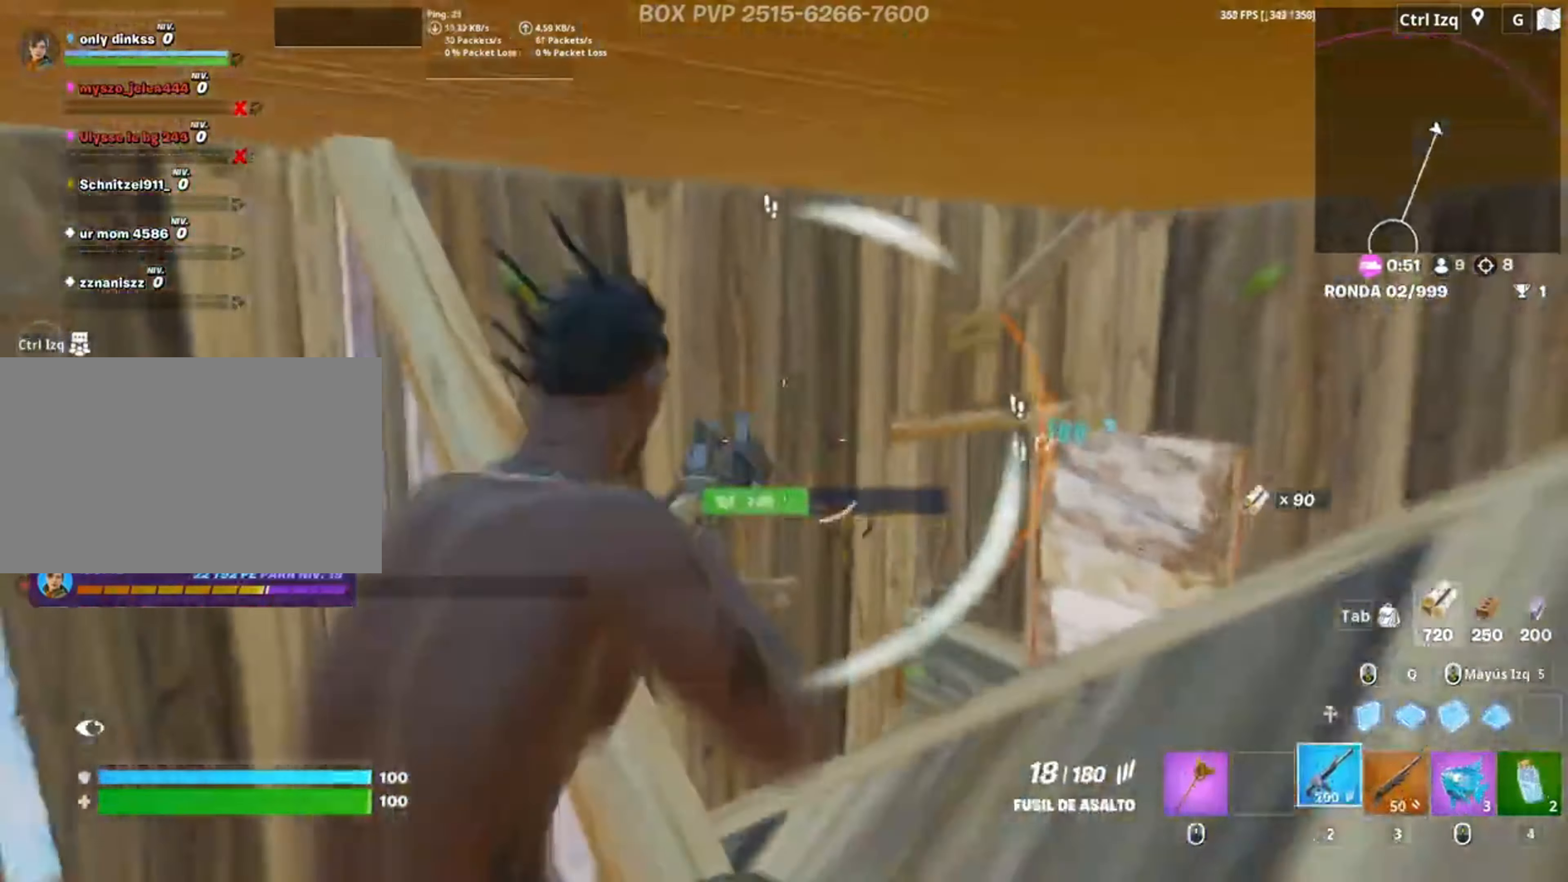
{"keys": ["d", "w"], "mouse": ["left"], "events": [[267, "space", "down"], [467, "space", "up"]]}
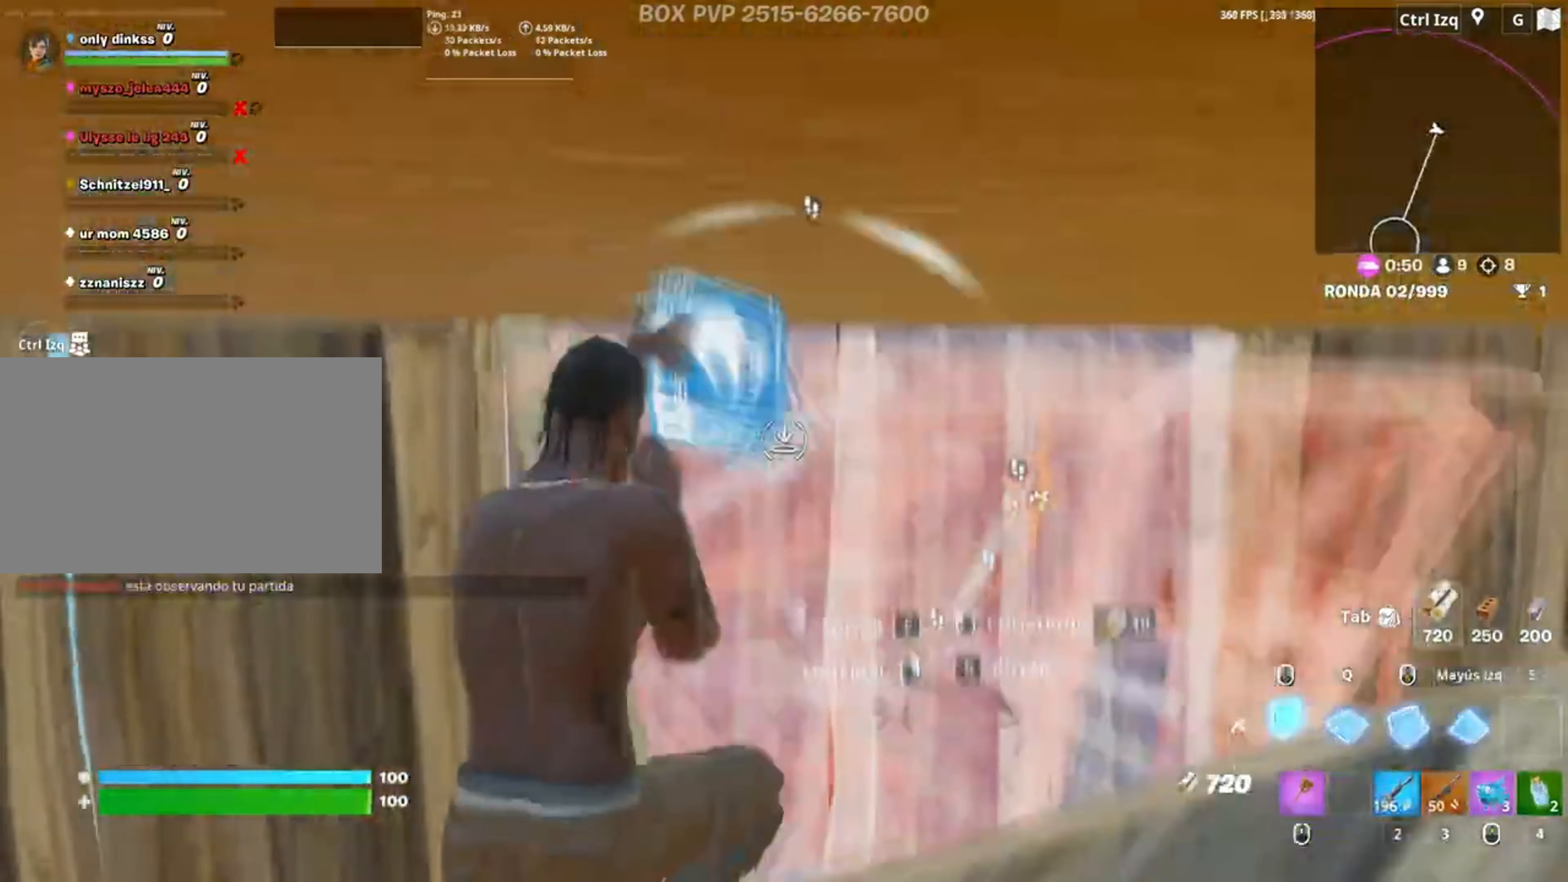
{"keys": ["w"], "mouse": [], "events": [[17, "d", "up"], [67, "mouse_left", "up"], [83, "f", "down"], [150, "f", "up"], [150, "mouse_left", "down"], [250, "f", "down"], [250, "mouse_left", "up"], [283, "f", "up"], [383, "3", "down"], [417, "3", "up"]]}
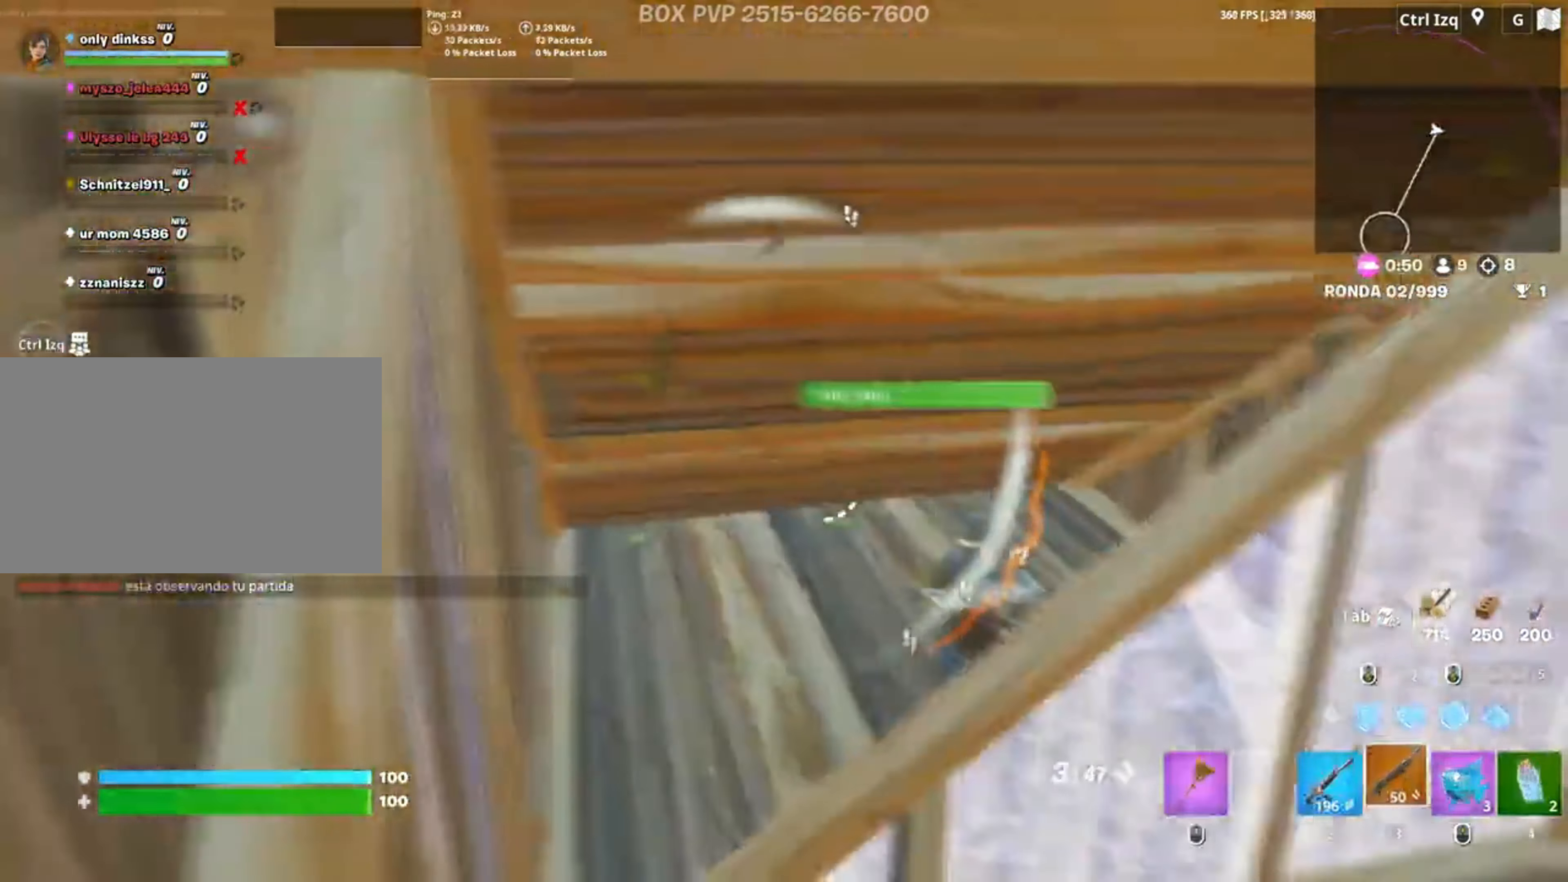
{"keys": ["w"], "mouse": [], "events": [[350, "mouse_left", "down"], [383, "2", "down"], [450, "2", "up"], [450, "mouse_left", "up"]]}
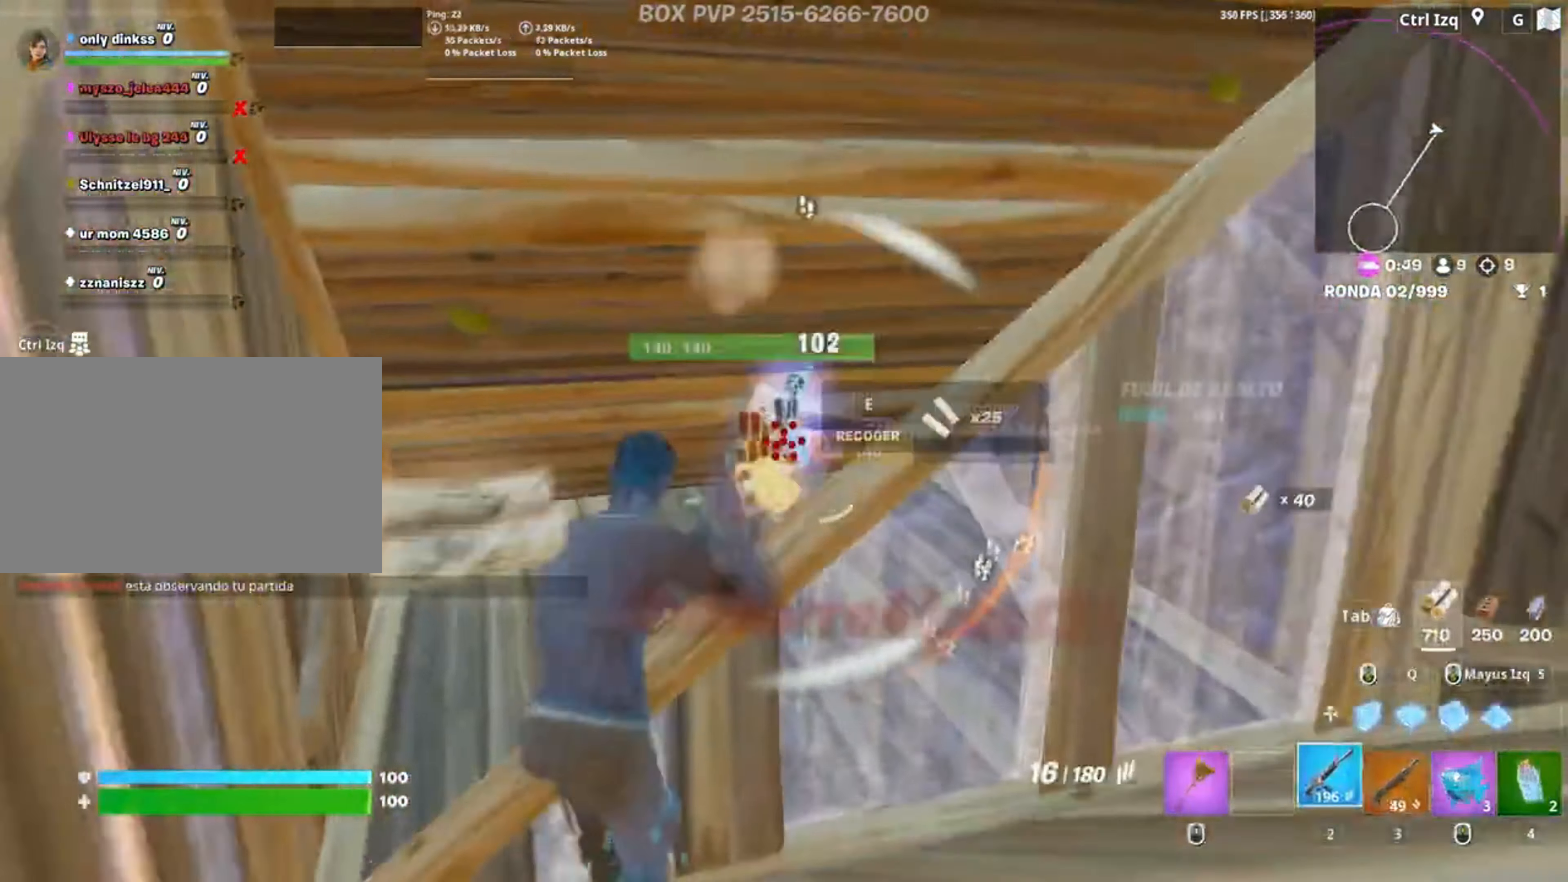
{"keys": ["3", "a", "w"], "mouse": [], "events": [[83, "a", "down"], [183, "space", "down"], [333, "space", "up"], [450, "3", "down"]]}
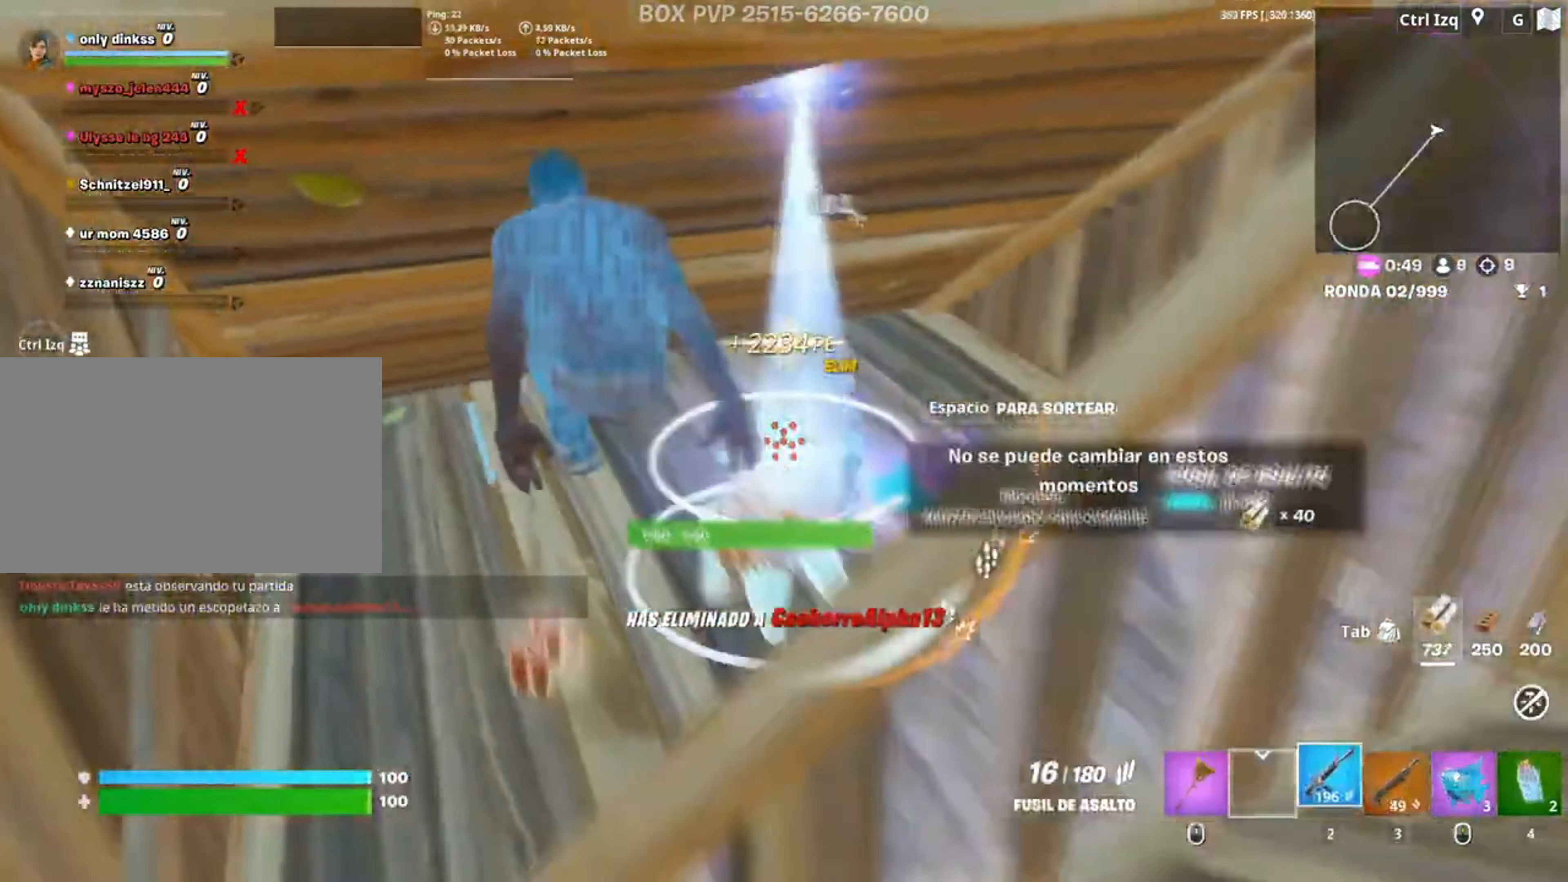
{"keys": ["3", "w"], "mouse": [], "events": [[17, "3", "up"], [150, "a", "up"], [183, "w", "up"], [283, "w", "down"], [483, "3", "down"]]}